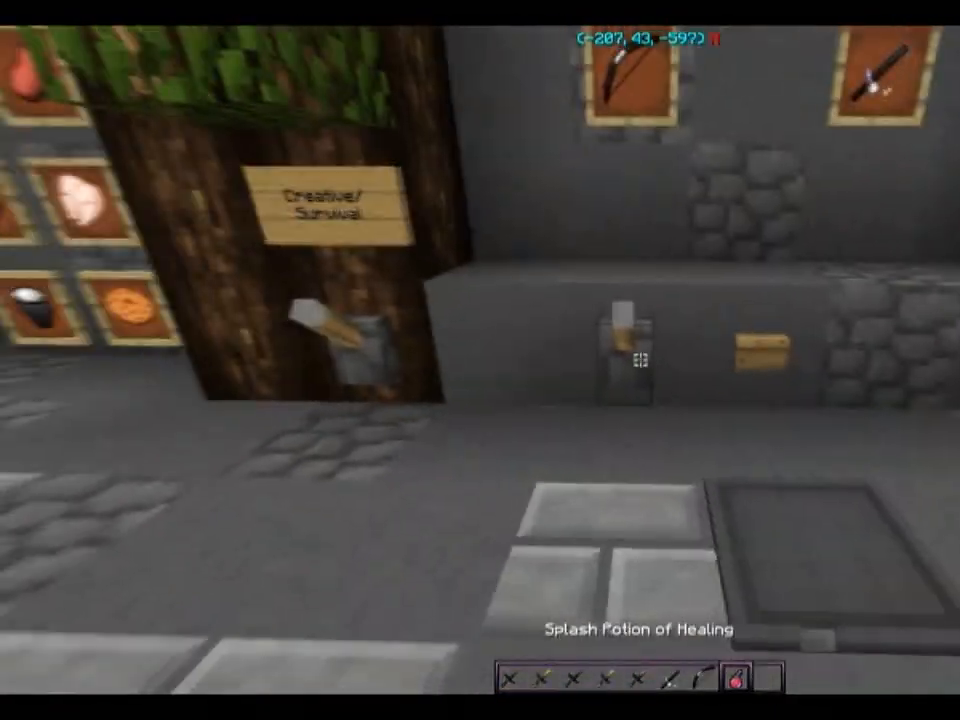
Gameplay with keyboard and mouse; each line is a JSON object with the keys and mouse buttons held at the frame after it. "events" lists presses ("down") and releases ("up") of "a", "d", "s", "space", "w", "mouse_left" and "mouse_right" between this image and that frame as [ms after this image, input, new state], when the widget could be followed in between. "mouse_left", "mouse_right" = the "left", "right" buttons of the "mouse" list. No other keys are recorded. Fast repeated clicks can show as one long hold. Mouse movement is not recorded.
{"keys": [], "mouse": ["right"], "events": [[234, "w", "down"], [334, "w", "up"], [501, "mouse_right", "down"]]}
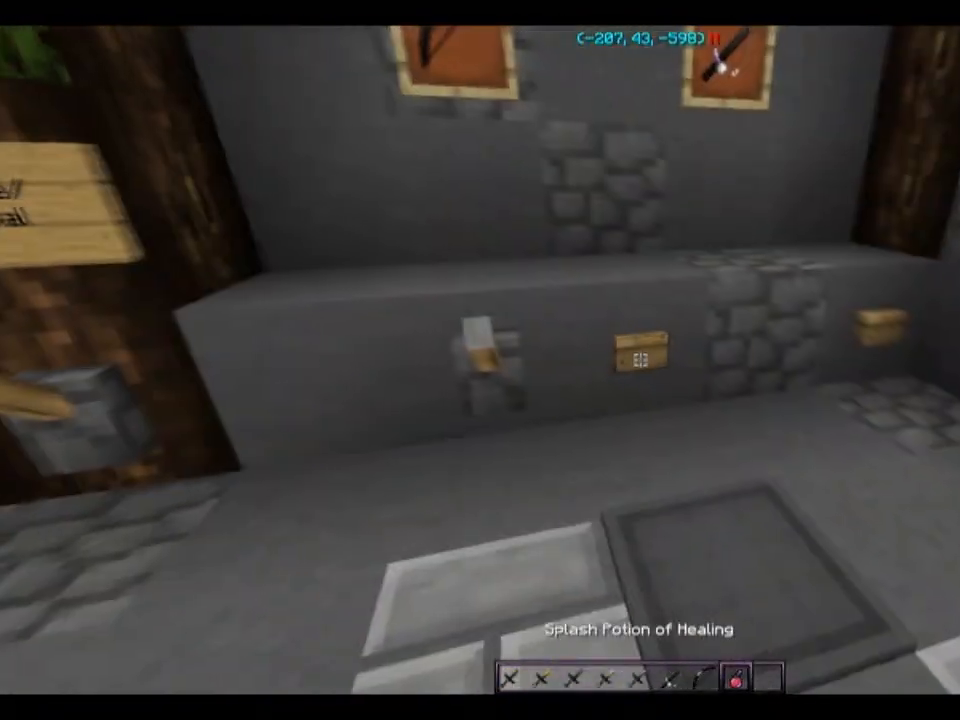
{"keys": [], "mouse": [], "events": [[33, "mouse_right", "up"], [266, "w", "down"], [400, "w", "up"]]}
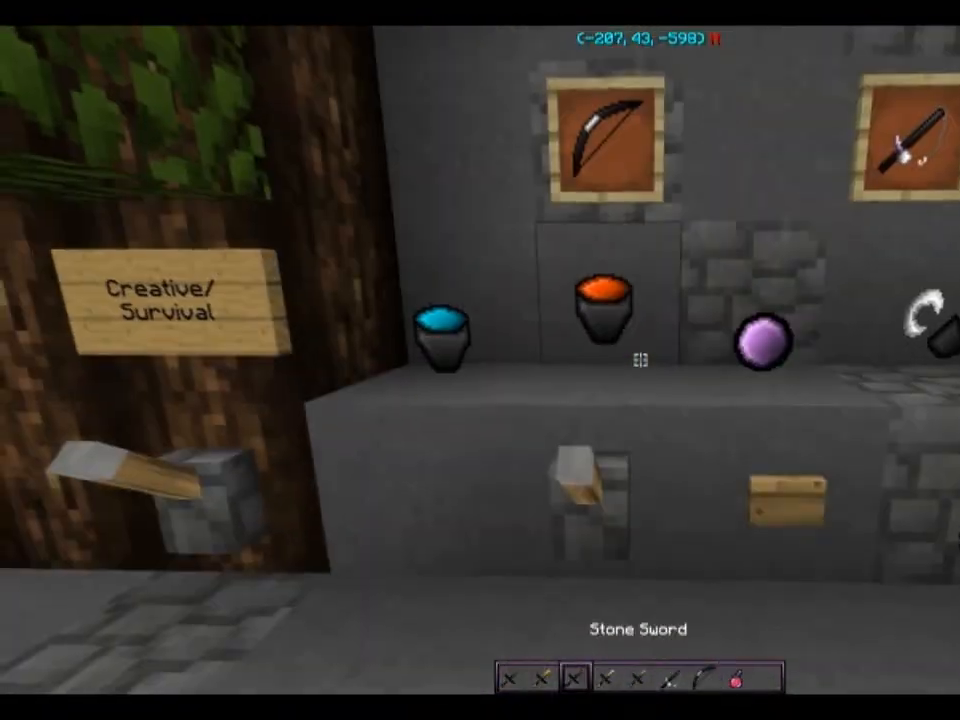
{"keys": ["w"], "mouse": [], "events": [[334, "w", "down"]]}
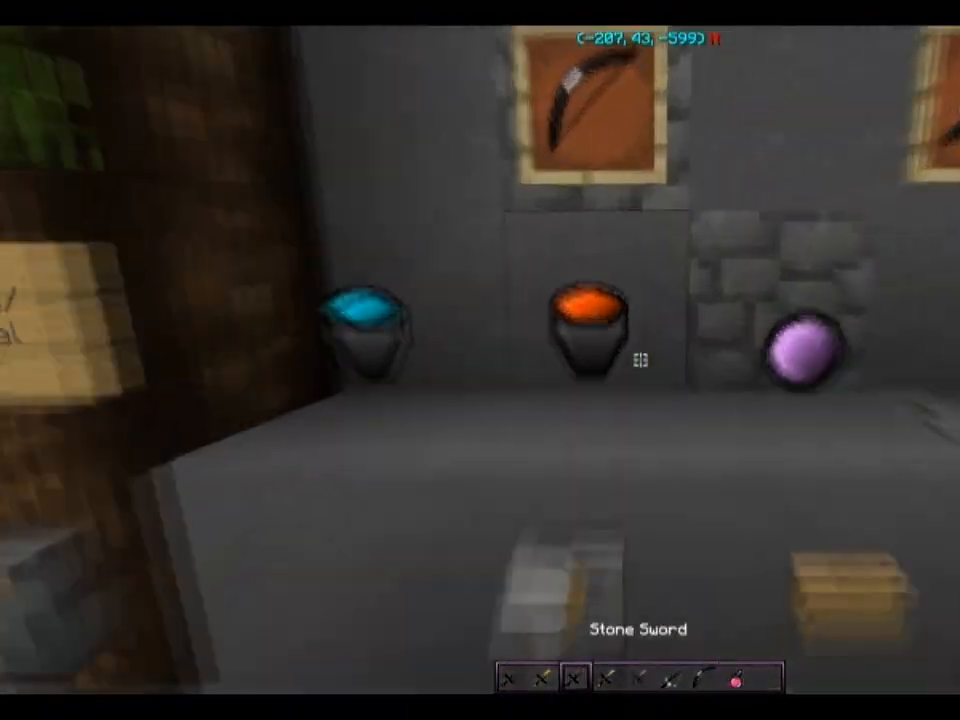
{"keys": ["d"], "mouse": [], "events": [[301, "d", "down"], [401, "w", "up"]]}
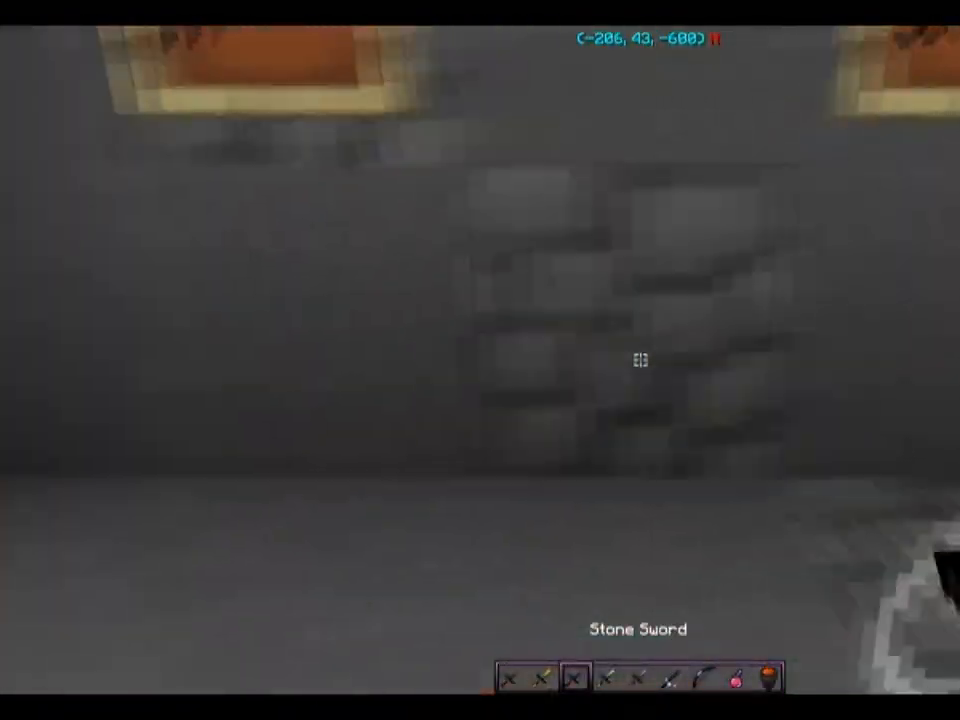
{"keys": ["a", "w"], "mouse": [], "events": [[234, "a", "down"], [234, "d", "up"], [334, "w", "down"]]}
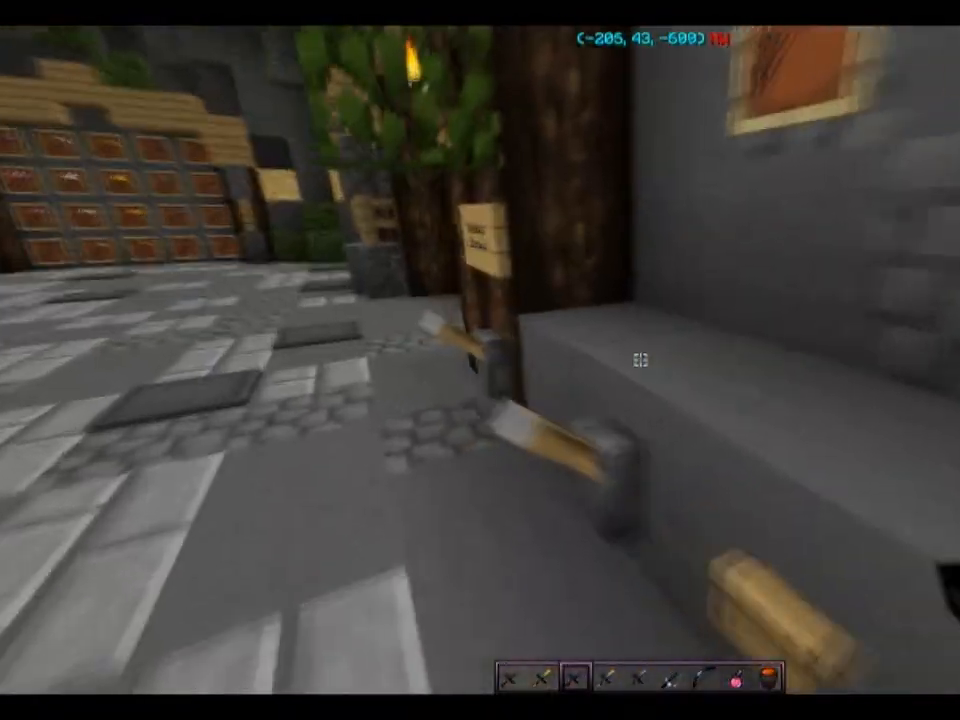
{"keys": [], "mouse": [], "events": [[133, "a", "up"], [133, "w", "up"], [400, "mouse_right", "down"], [500, "mouse_right", "up"]]}
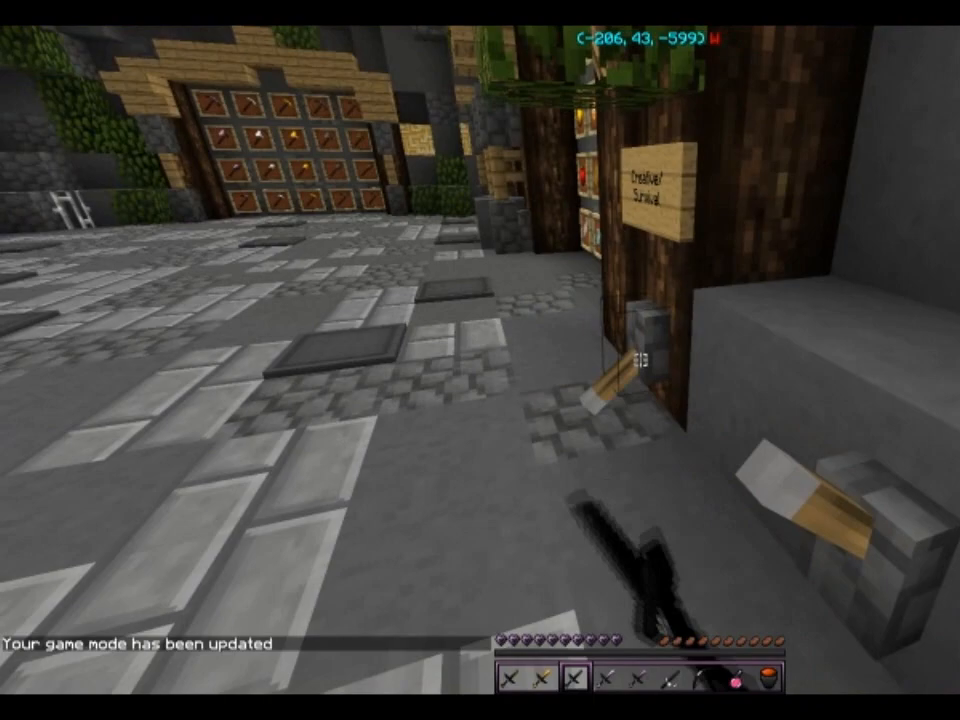
{"keys": [], "mouse": [], "events": [[167, "mouse_right", "down"], [234, "mouse_right", "up"]]}
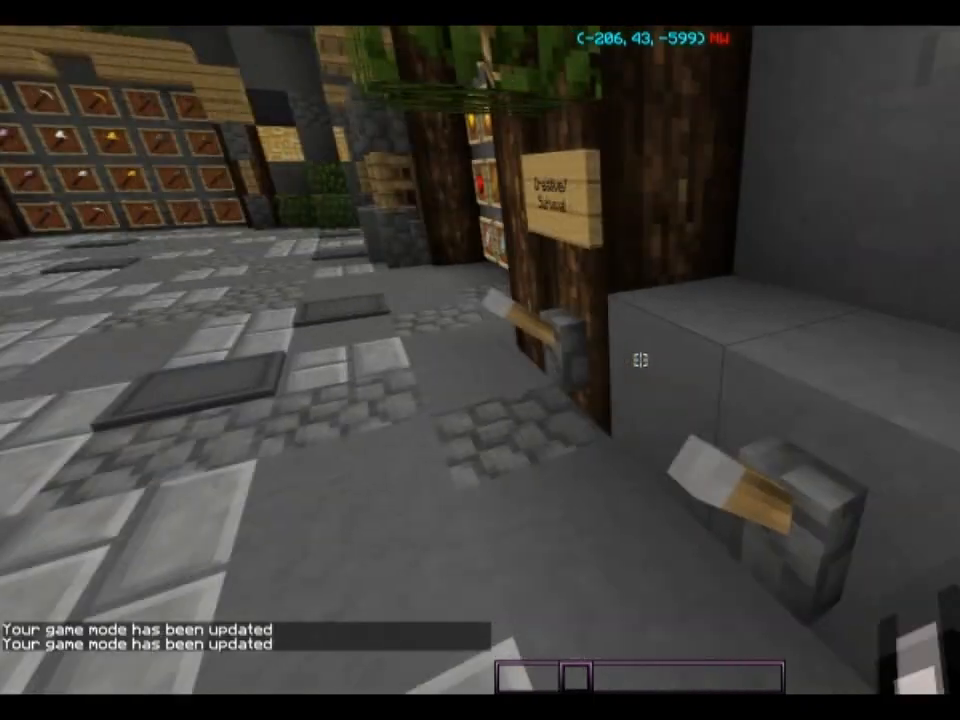
{"keys": [], "mouse": [], "events": [[101, "s", "down"], [201, "a", "down"], [234, "a", "up"], [401, "s", "up"]]}
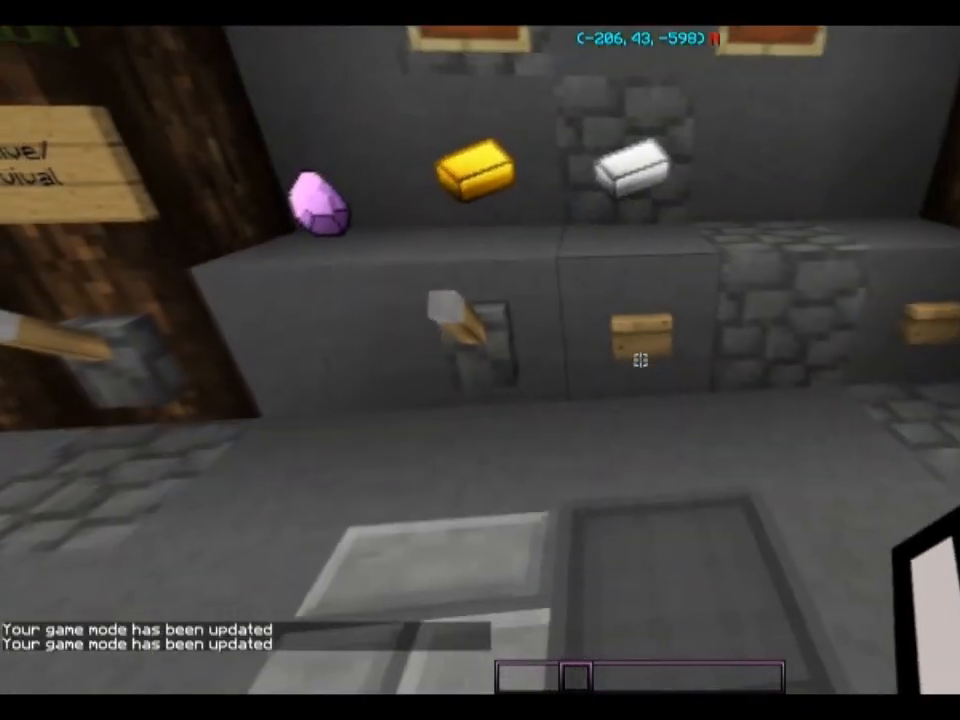
{"keys": [], "mouse": [], "events": [[100, "mouse_right", "down"], [200, "mouse_right", "up"]]}
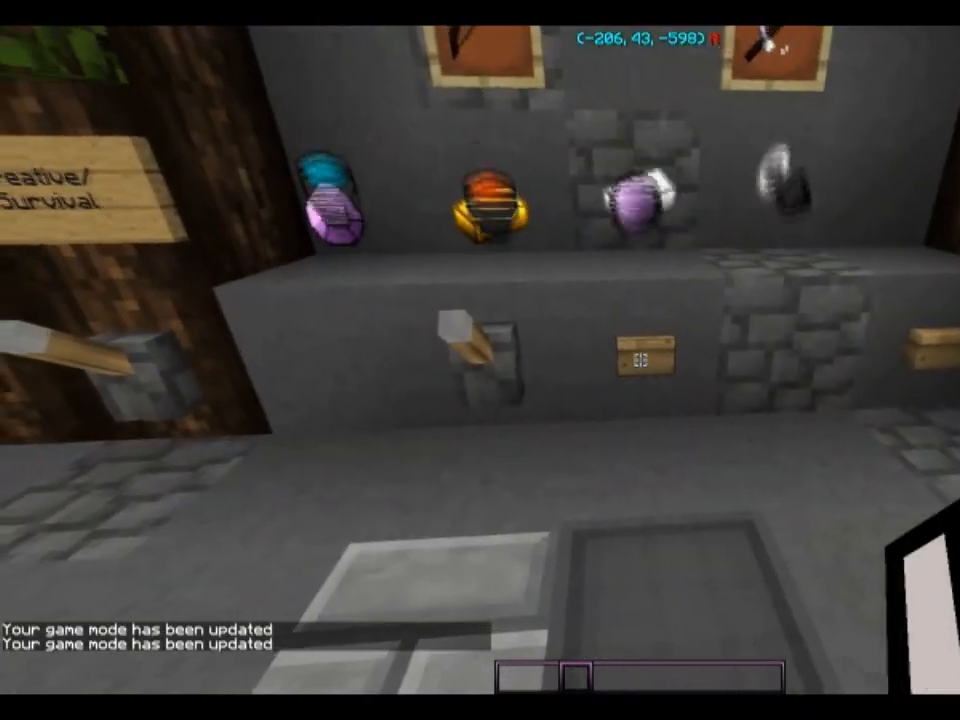
{"keys": [], "mouse": [], "events": []}
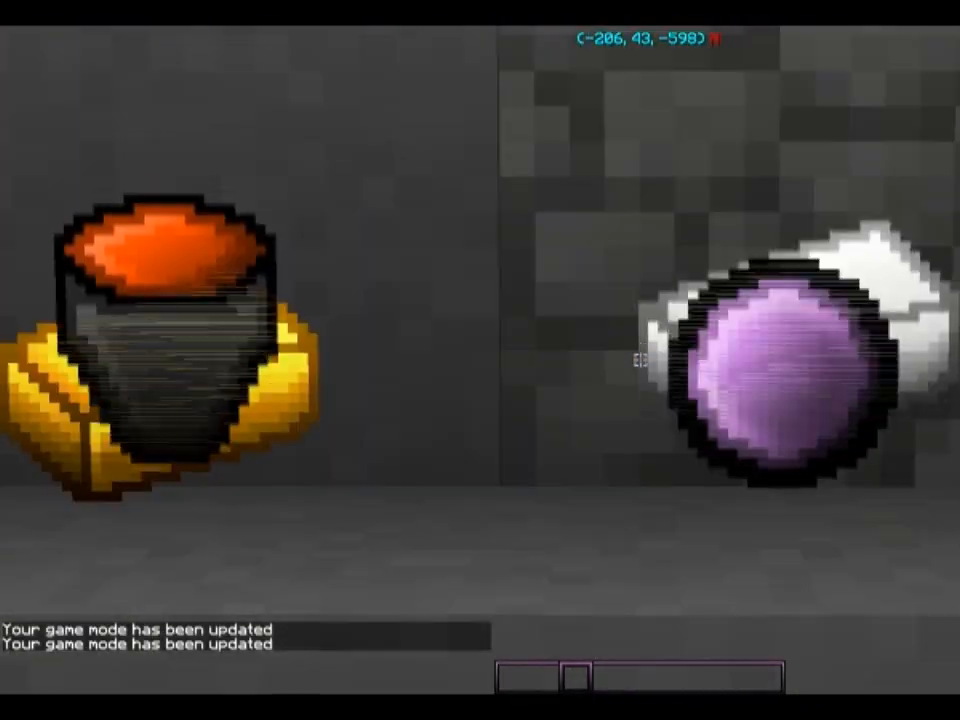
{"keys": ["a", "w"], "mouse": [], "events": [[233, "a", "down"], [233, "w", "down"], [367, "a", "up"], [500, "a", "down"]]}
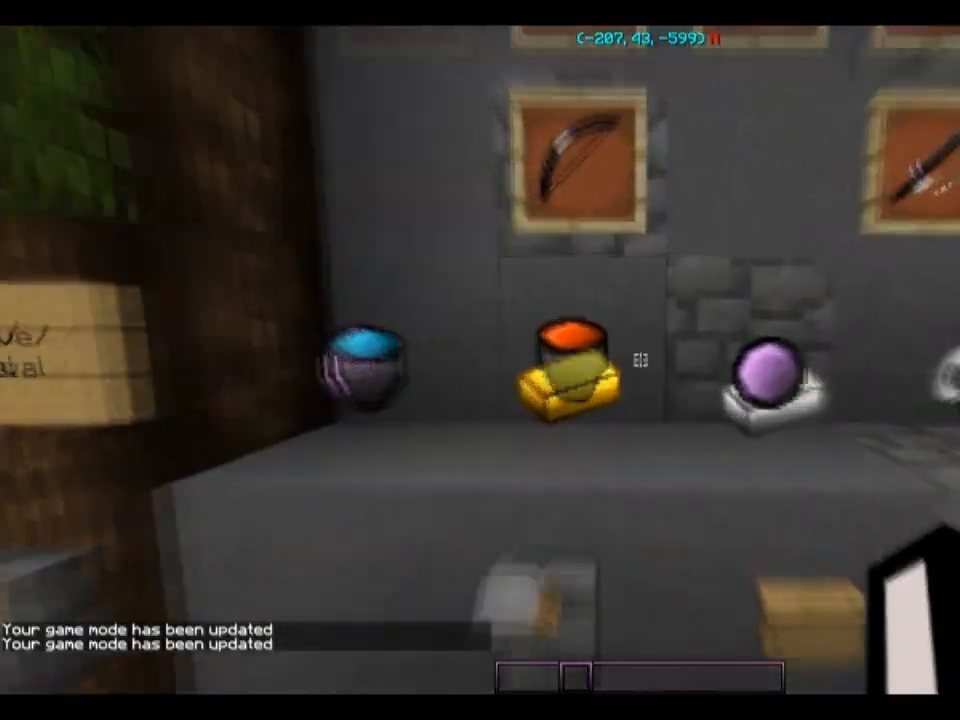
{"keys": ["d", "w"], "mouse": [], "events": [[134, "a", "up"], [200, "d", "down"]]}
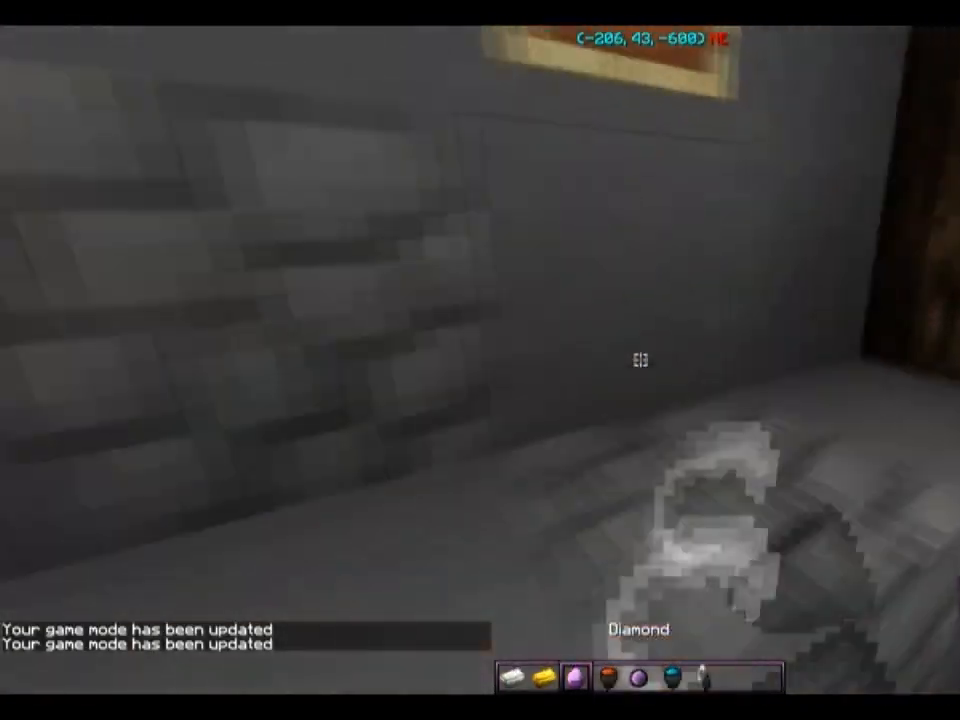
{"keys": ["a", "s"], "mouse": [], "events": [[100, "a", "down"], [100, "d", "up"], [166, "w", "up"], [400, "s", "down"]]}
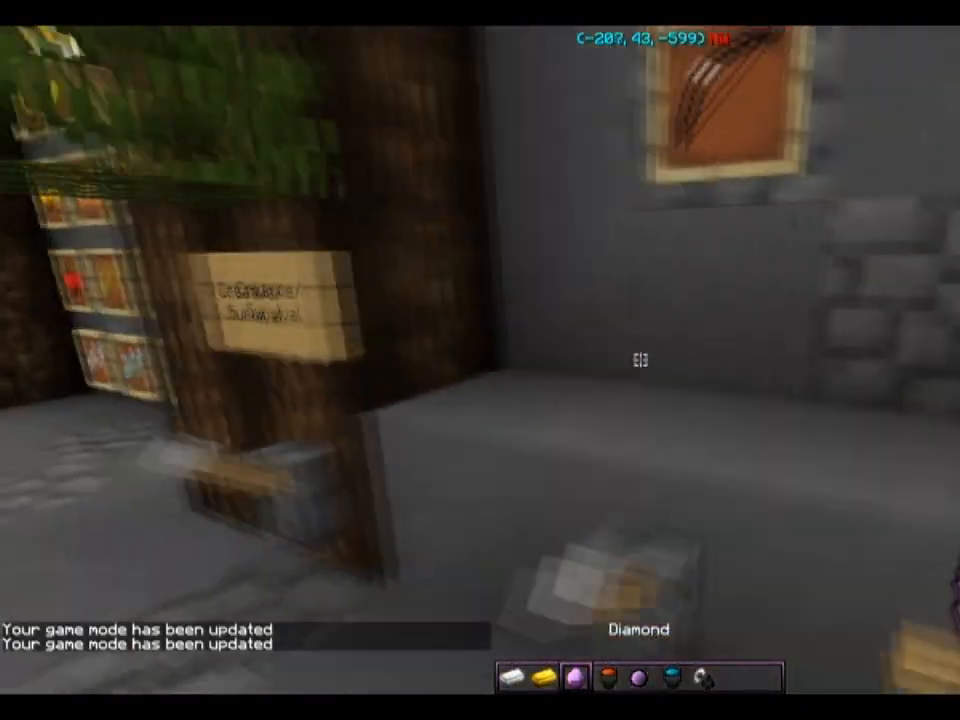
{"keys": [], "mouse": [], "events": [[234, "s", "up"], [401, "a", "up"]]}
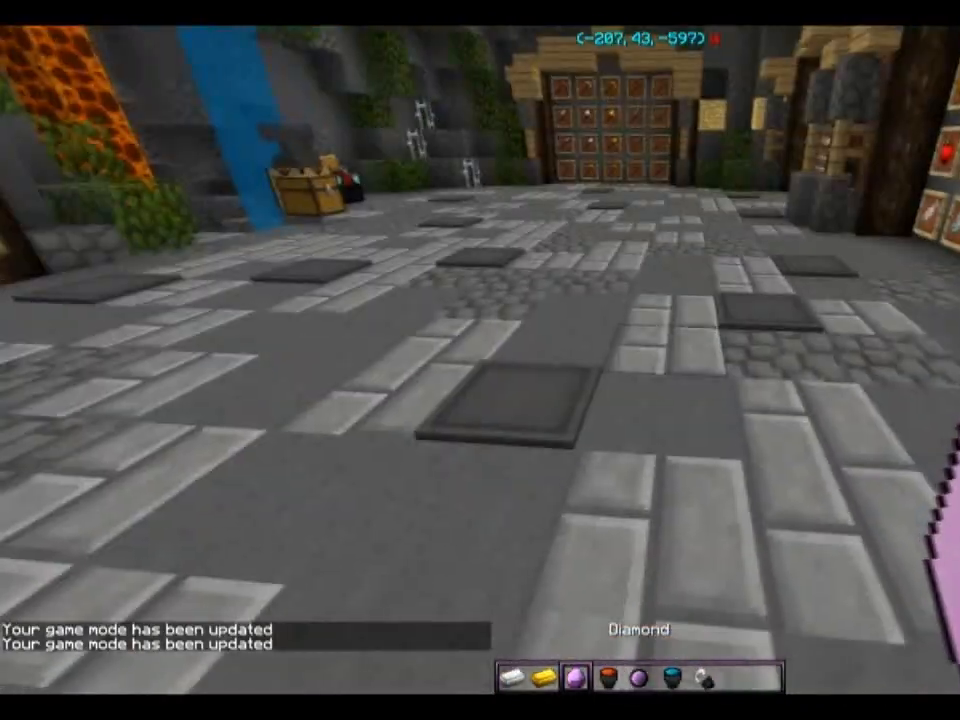
{"keys": [], "mouse": [], "events": []}
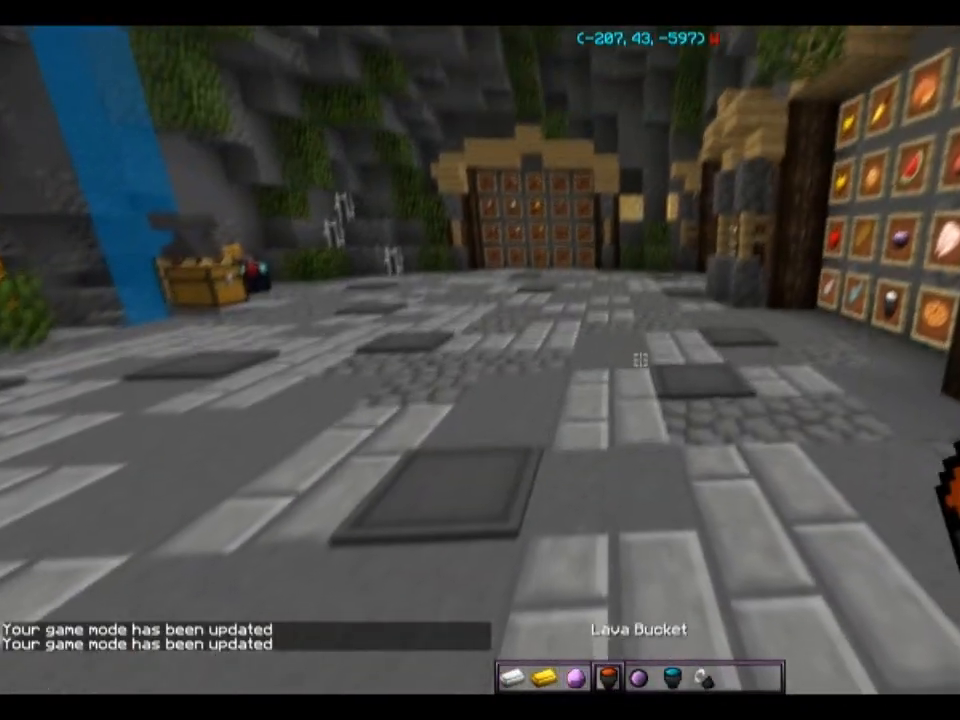
{"keys": [], "mouse": [], "events": []}
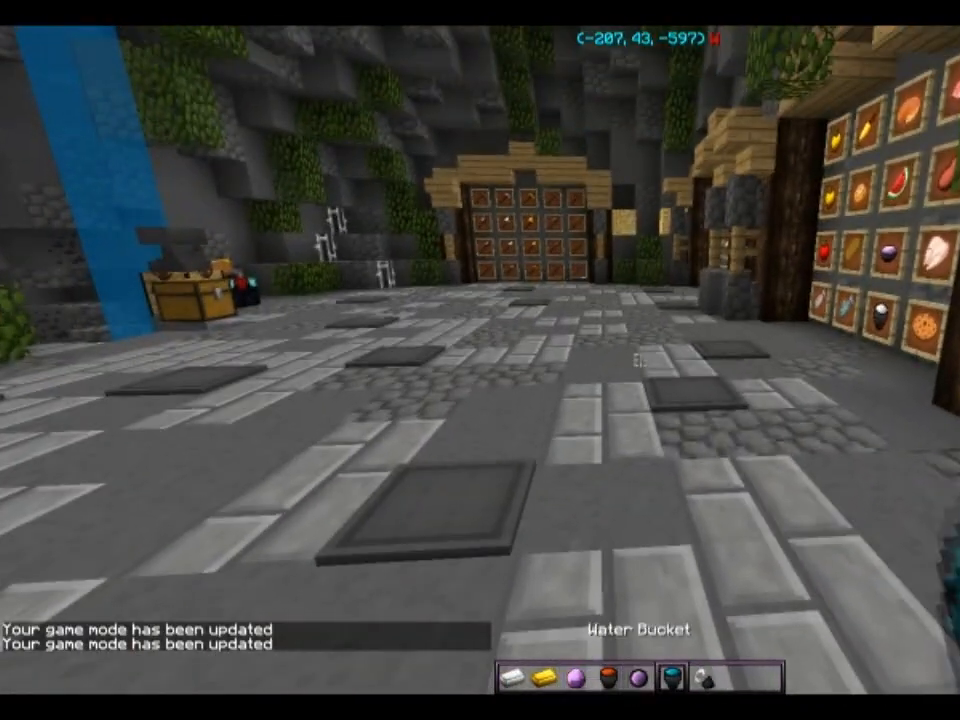
{"keys": [], "mouse": [], "events": []}
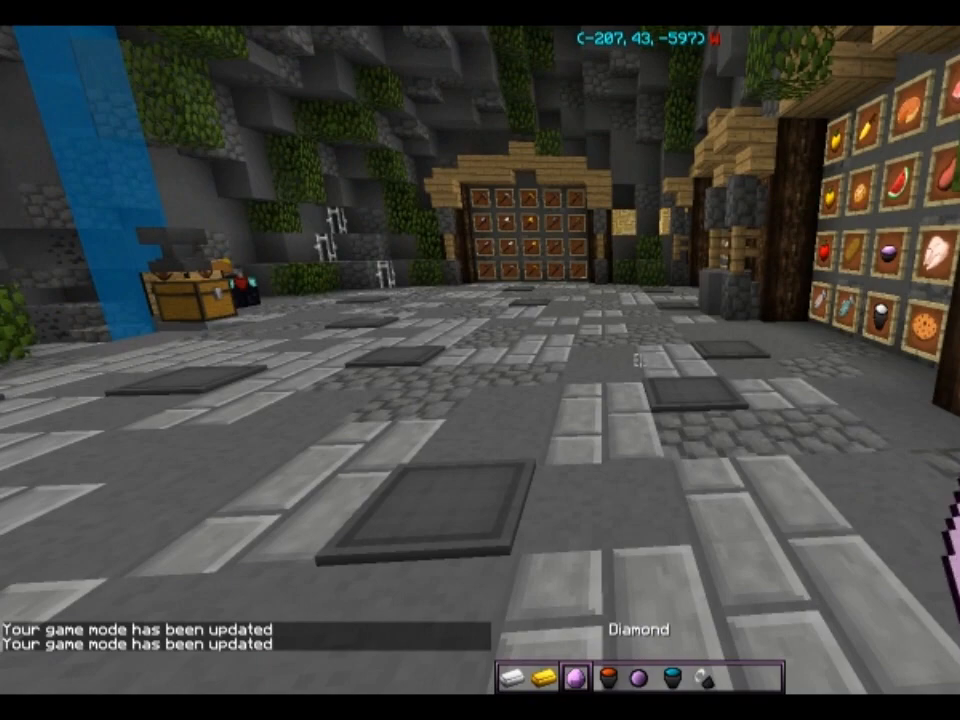
{"keys": [], "mouse": [], "events": []}
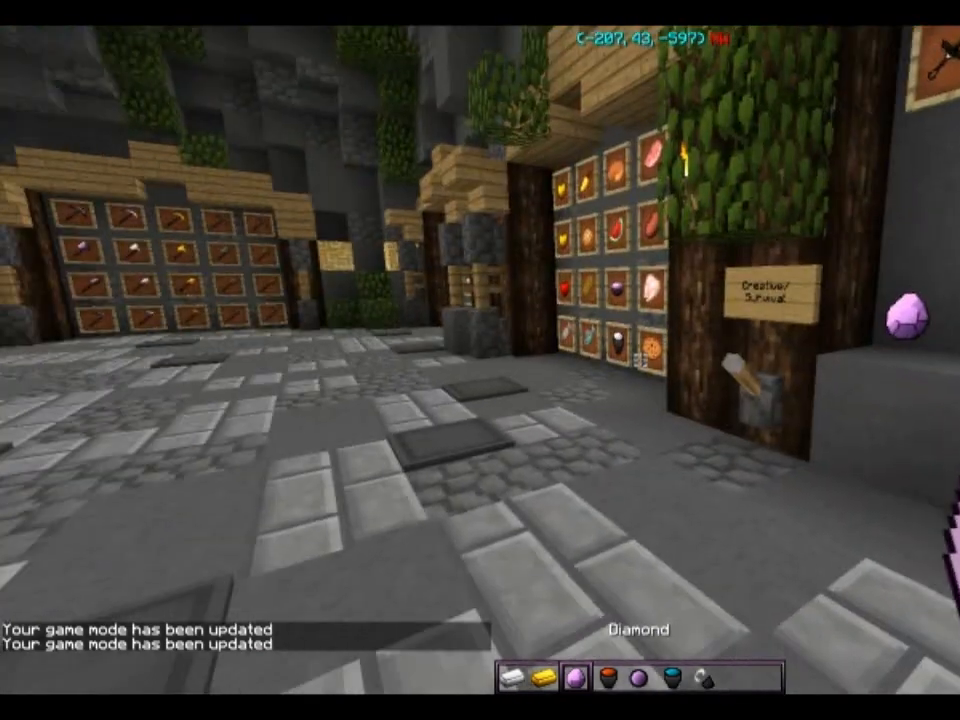
{"keys": [], "mouse": [], "events": []}
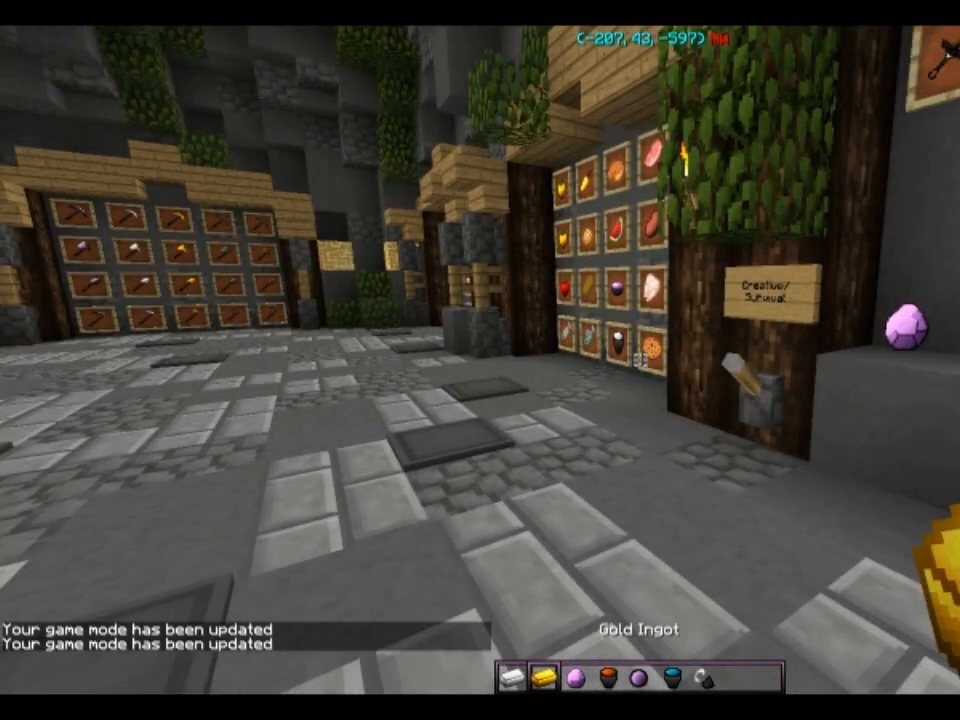
{"keys": [], "mouse": [], "events": []}
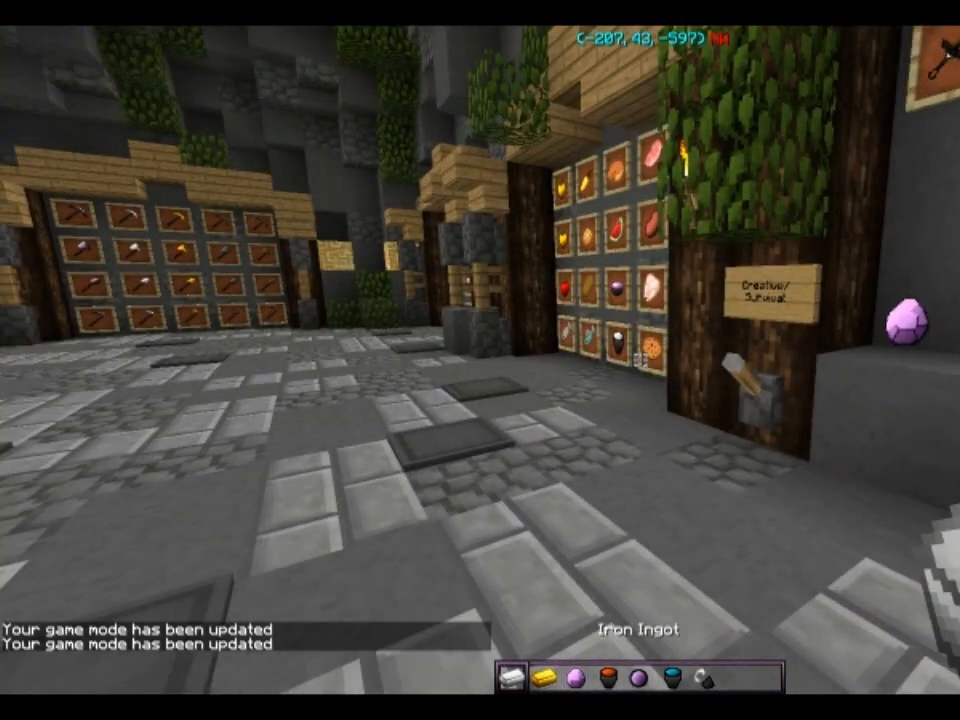
{"keys": [], "mouse": [], "events": []}
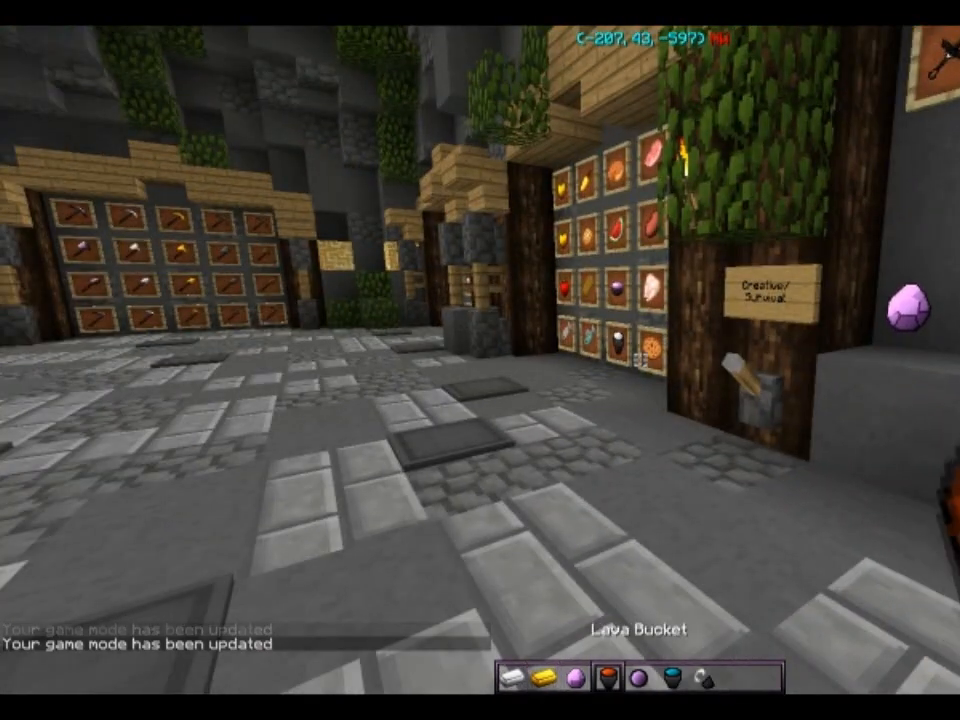
{"keys": [], "mouse": [], "events": []}
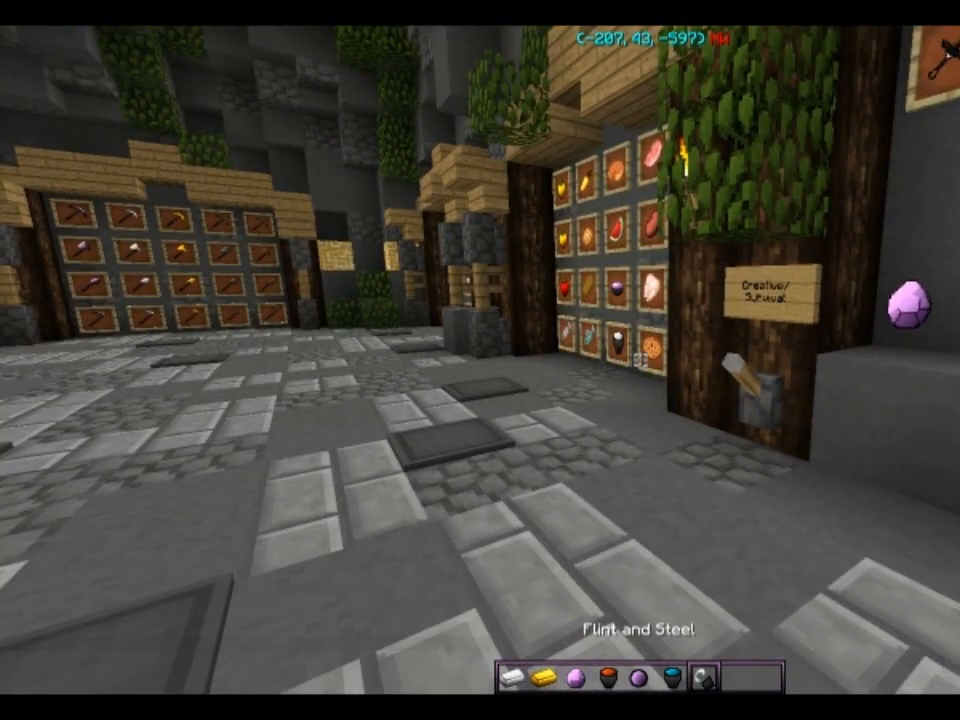
{"keys": [], "mouse": [], "events": [[300, "mouse_right", "down"], [367, "mouse_right", "up"]]}
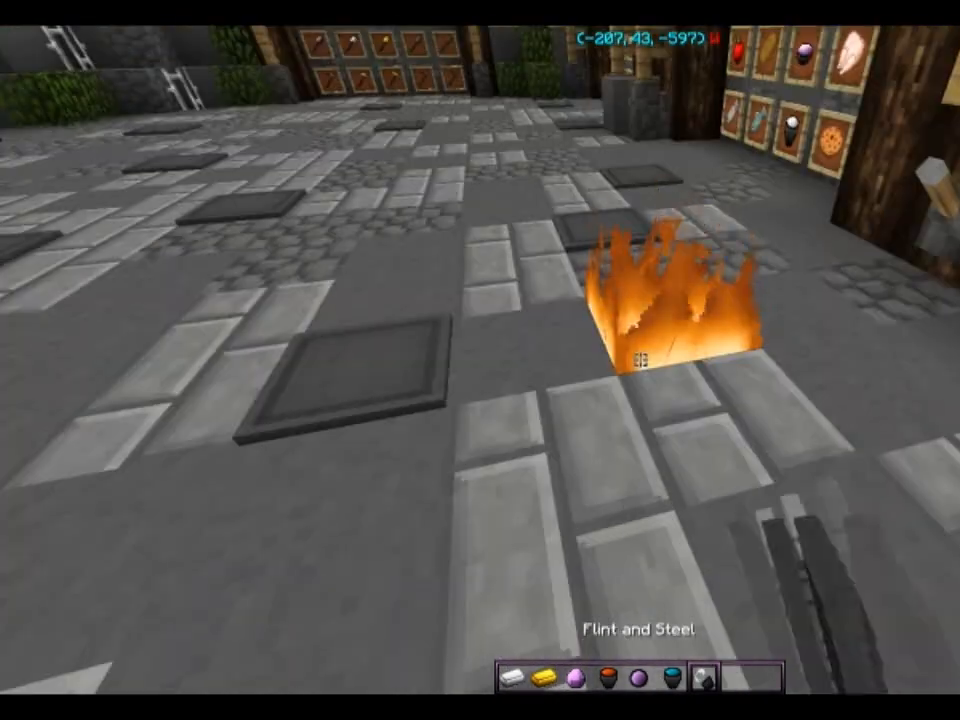
{"keys": [], "mouse": [], "events": [[234, "mouse_left", "down"], [300, "mouse_left", "up"]]}
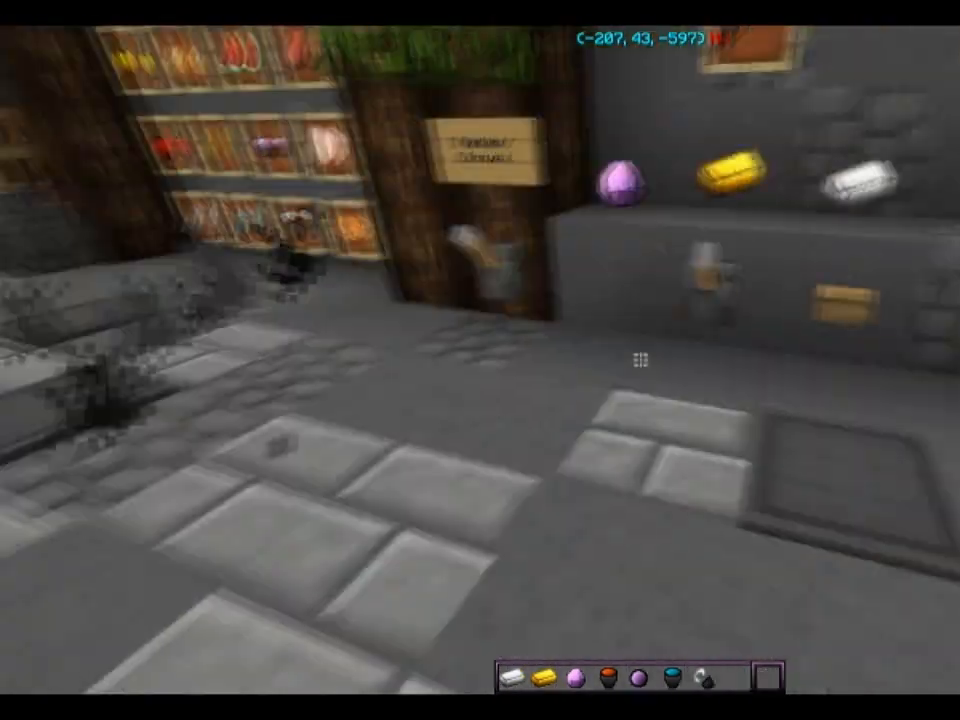
{"keys": [], "mouse": [], "events": [[100, "a", "down"], [100, "w", "down"], [233, "a", "up"], [267, "w", "up"]]}
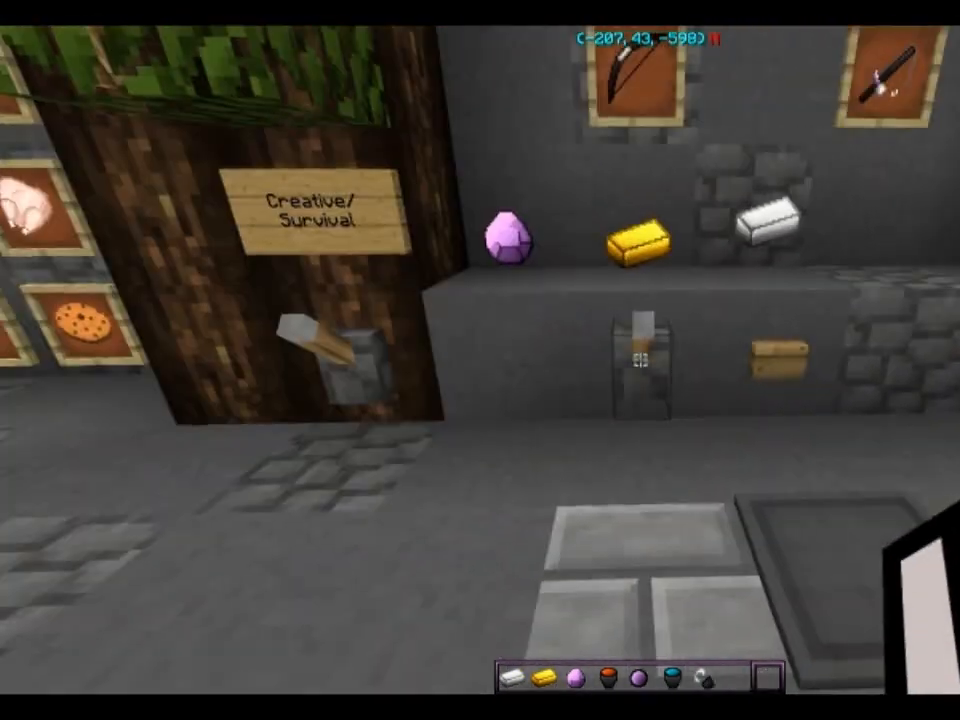
{"keys": [], "mouse": [], "events": [[34, "mouse_right", "down"], [134, "mouse_right", "up"]]}
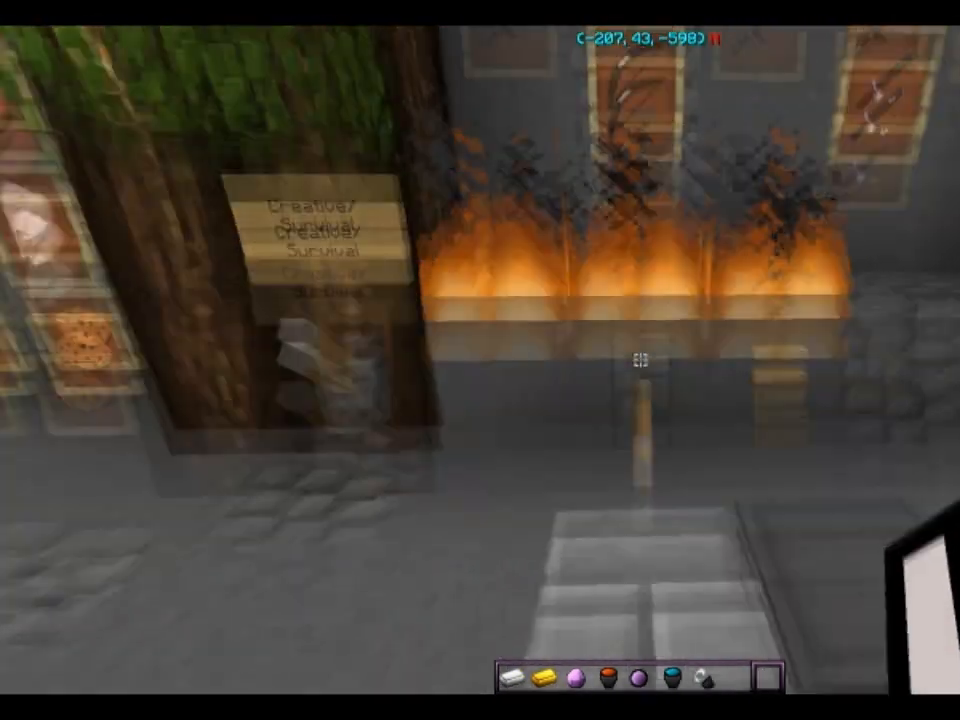
{"keys": [], "mouse": [], "events": []}
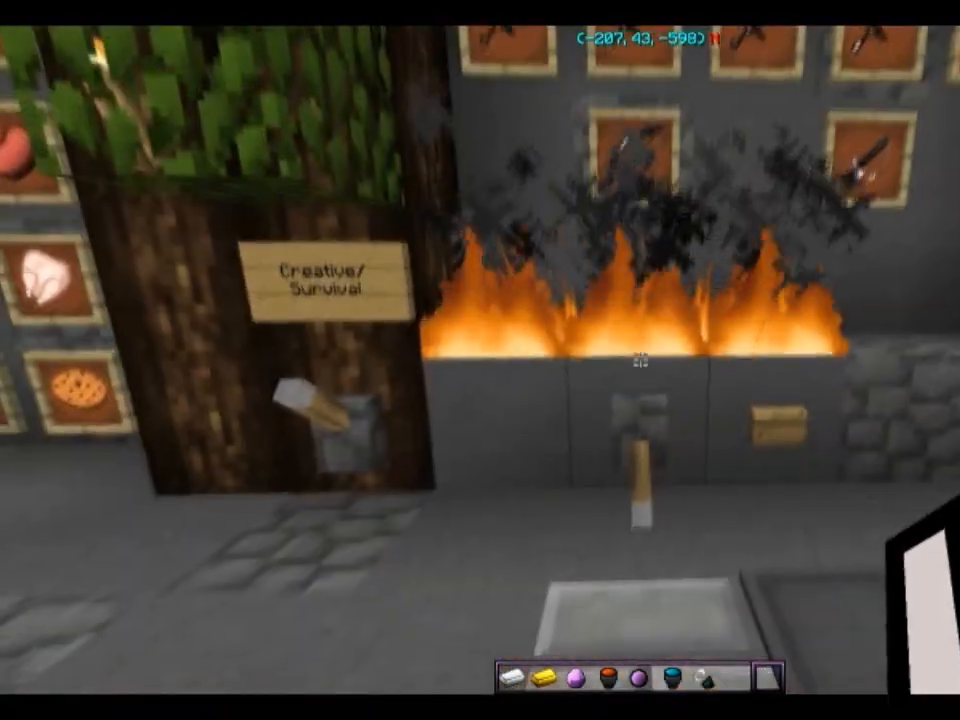
{"keys": [], "mouse": [], "events": [[267, "mouse_right", "down"], [334, "mouse_right", "up"]]}
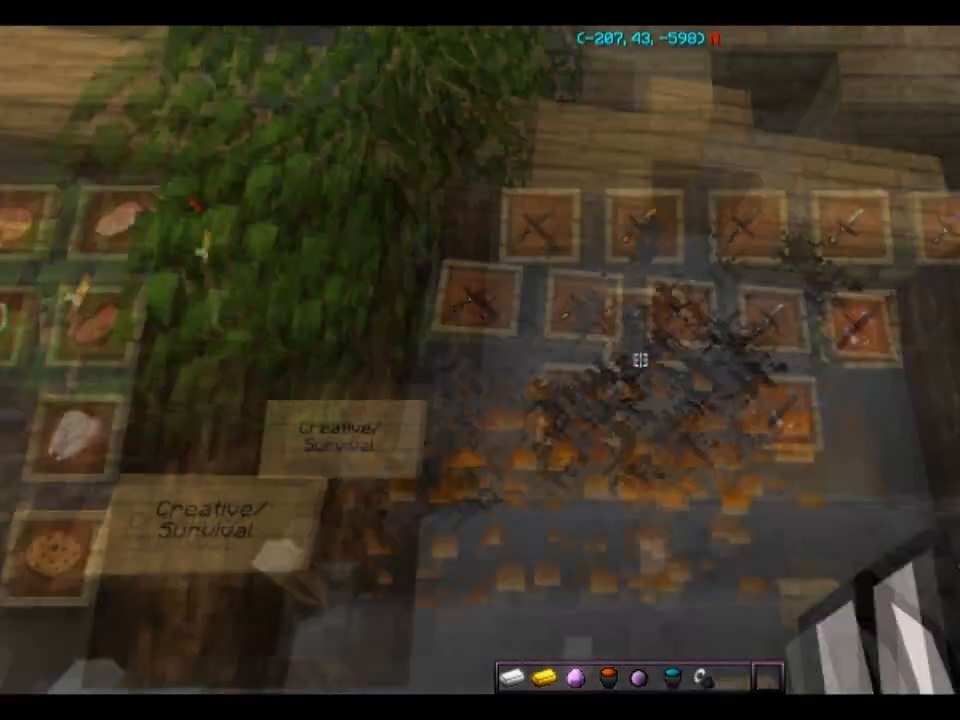
{"keys": [], "mouse": [], "events": []}